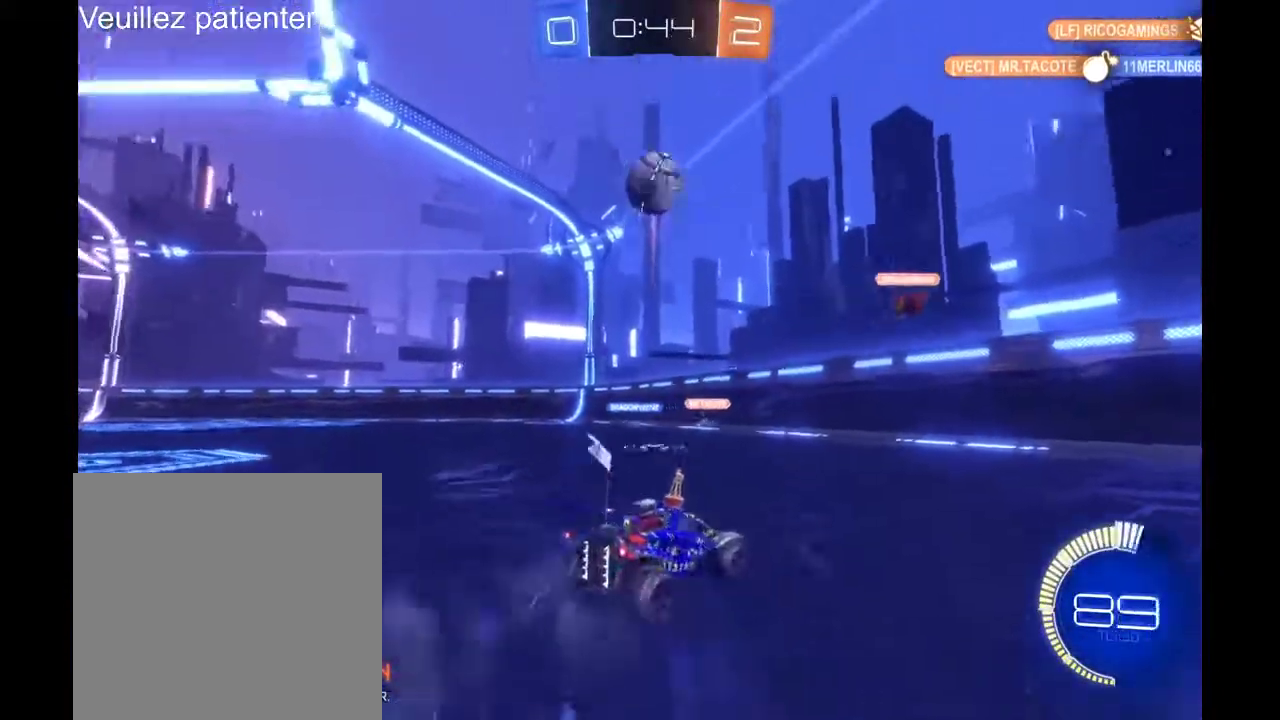
Gameplay with a controller (Xbox layout); each line is a JSON object with the inputs held at the frame after it. "events" lists button and stick changes between this image and that frame as [ms after this image, input, new state], when the widget could be followed in between. Not read: L3 R3.
{"buttons": ["L2"], "left_stick": "down", "right_stick": "center", "events": [[100, "left_stick", "down"], [200, "A", "down"], [233, "A", "up"], [333, "A", "down"], [433, "A", "up"]]}
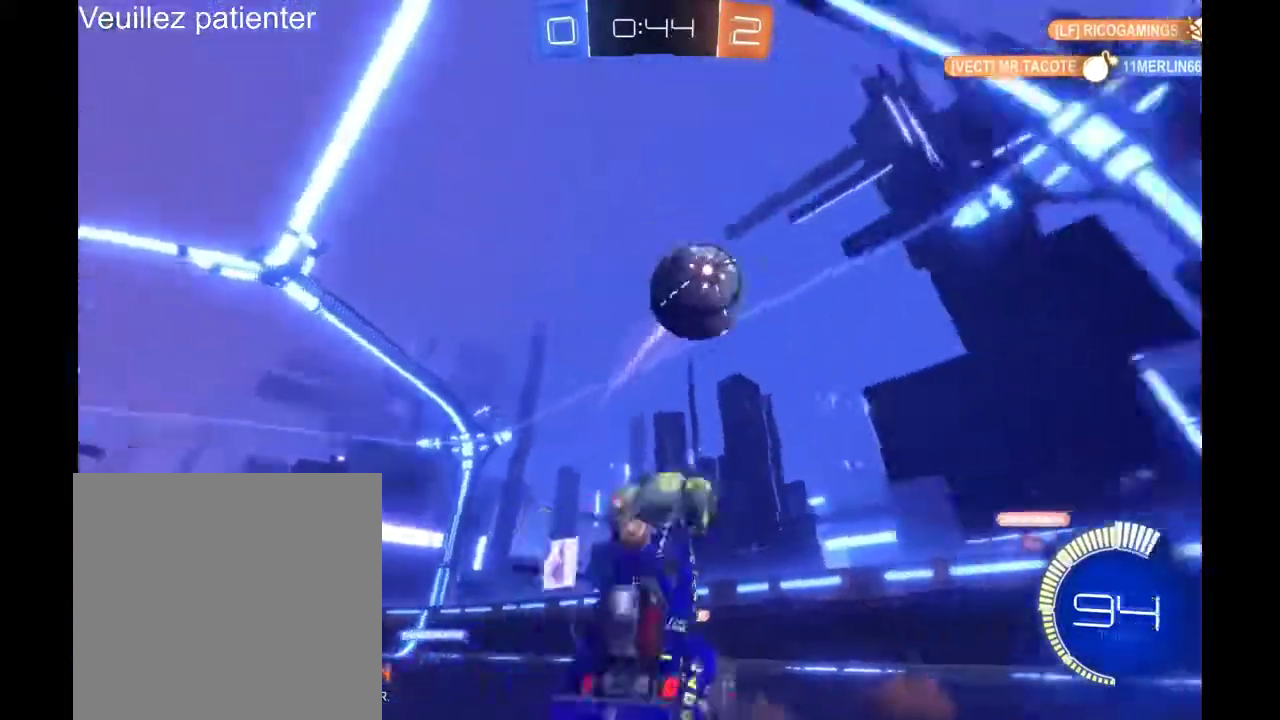
{"buttons": [], "left_stick": "center", "right_stick": "center", "events": [[200, "L2", "up"], [233, "left_stick", "center"]]}
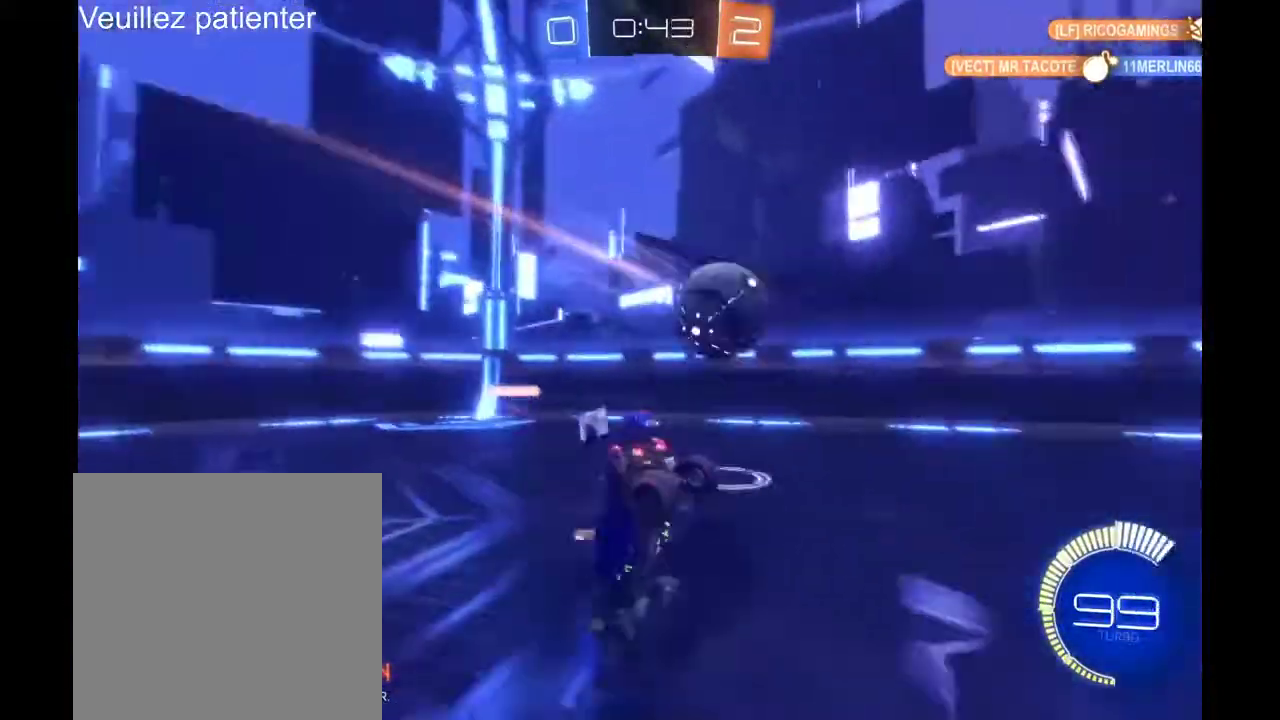
{"buttons": [], "left_stick": "right", "right_stick": "center", "events": [[400, "left_stick", "right"]]}
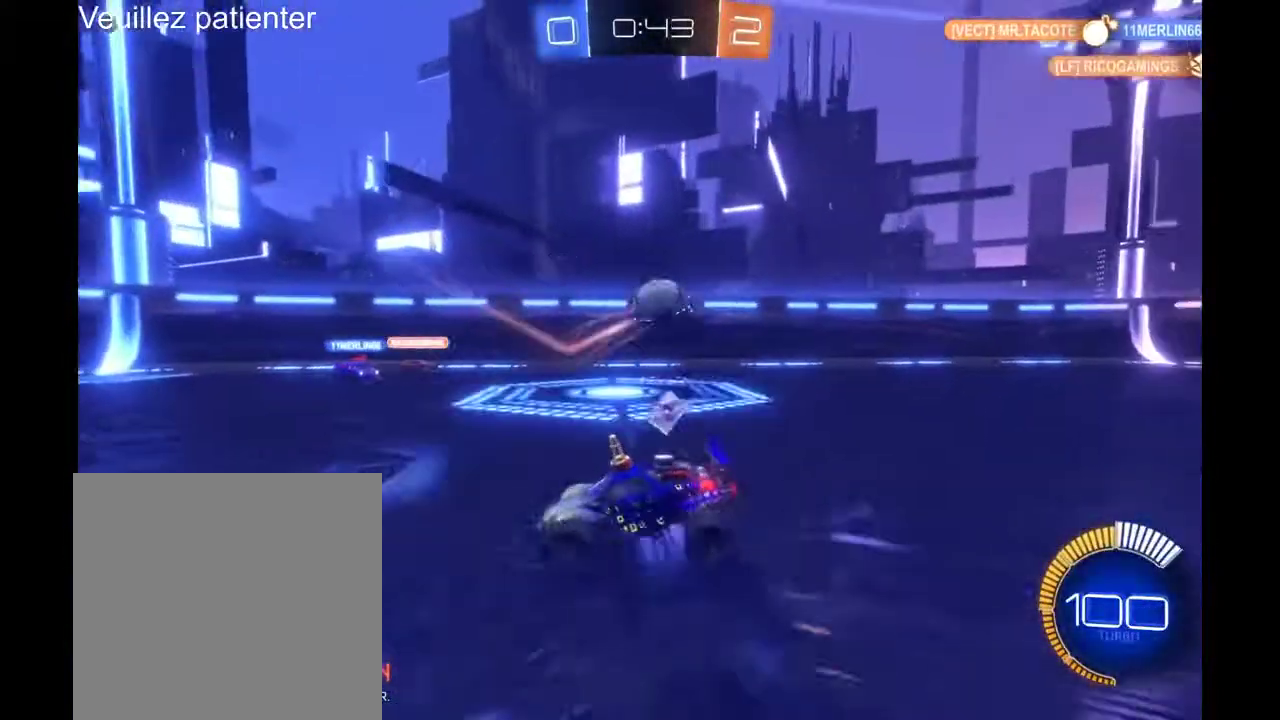
{"buttons": ["R2"], "left_stick": "right", "right_stick": "center", "events": [[133, "R2", "down"]]}
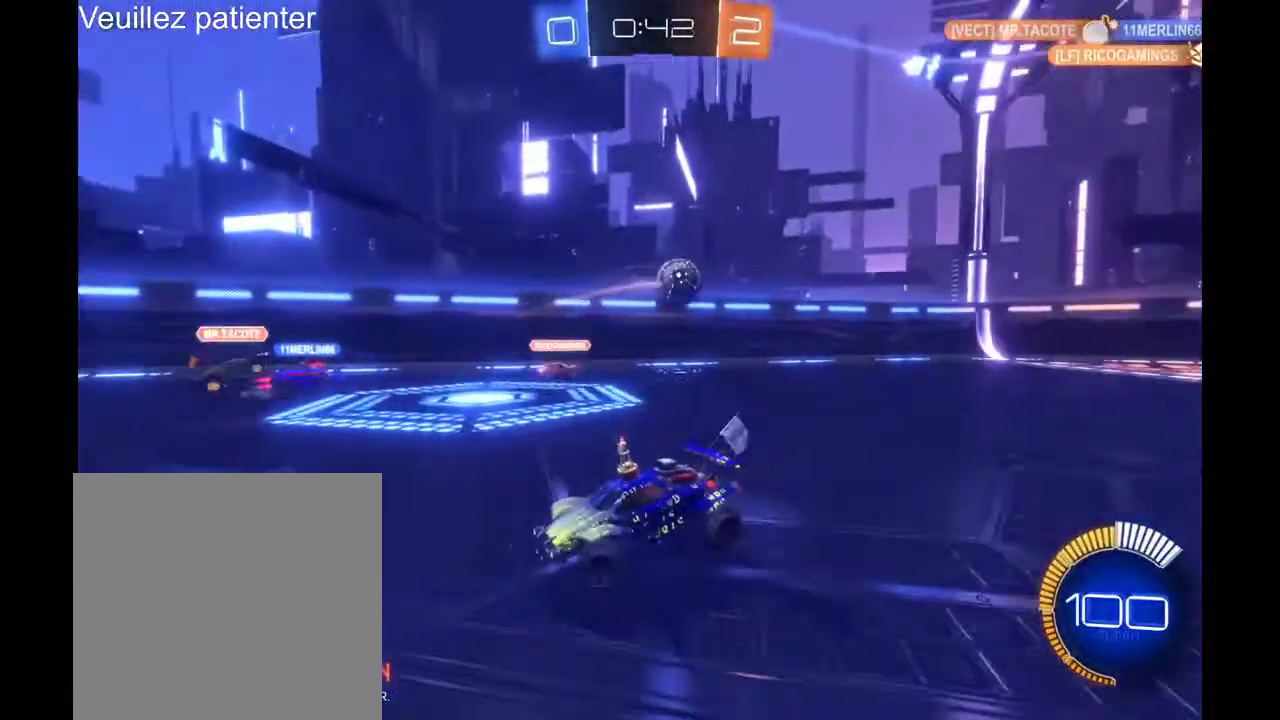
{"buttons": ["R2"], "left_stick": "right", "right_stick": "center", "events": []}